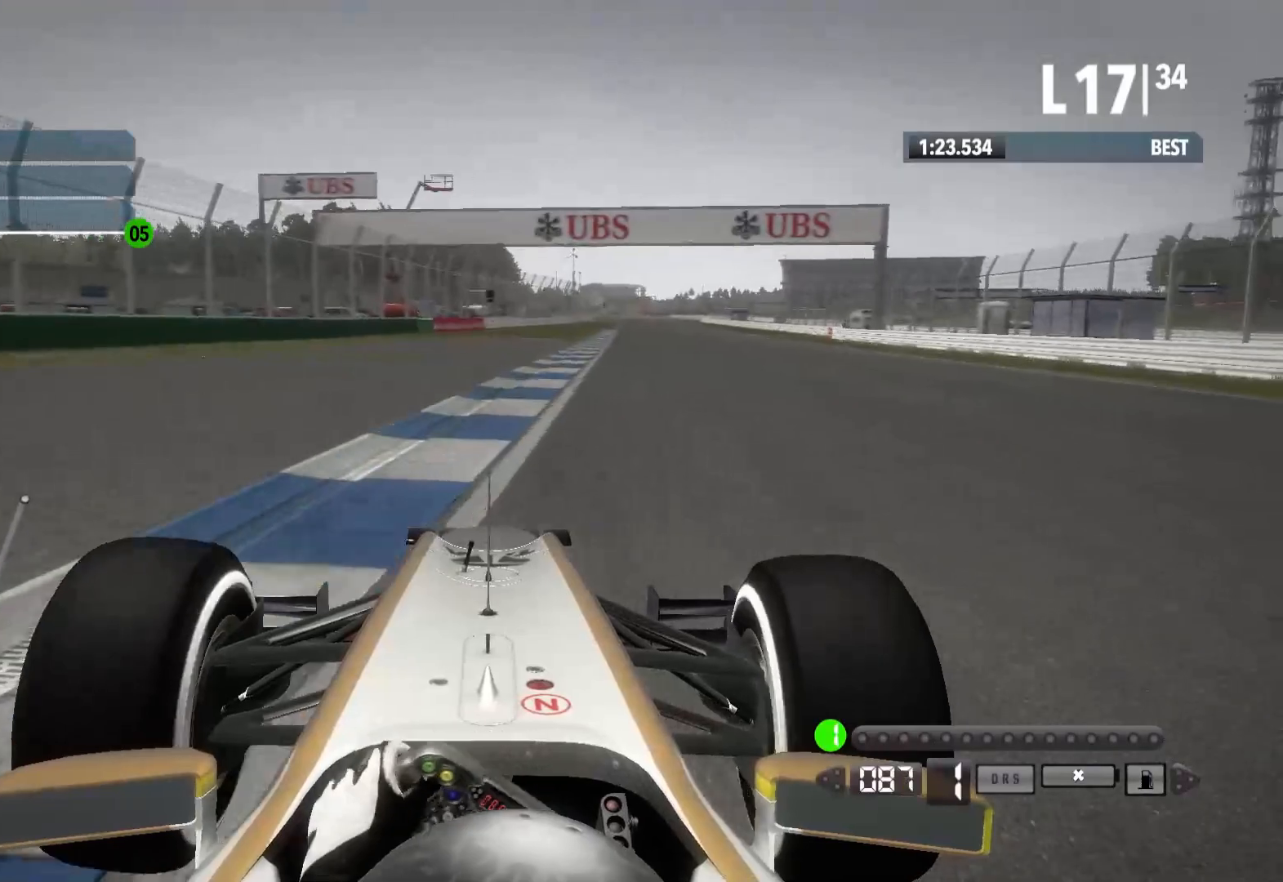
Gameplay with a controller (Xbox layout); each line is a JSON object with the inputs held at the frame after it (dt_ms = milliseconds from this image to that frame). "events" lists button and stick changes between this image and that frame as [ms after this image, input, new state], when the widget could be followed in between.
{"dt_ms": 500, "buttons": ["R2"], "left_stick": "center", "right_stick": "center", "events": [[417, "left_stick", "center"]]}
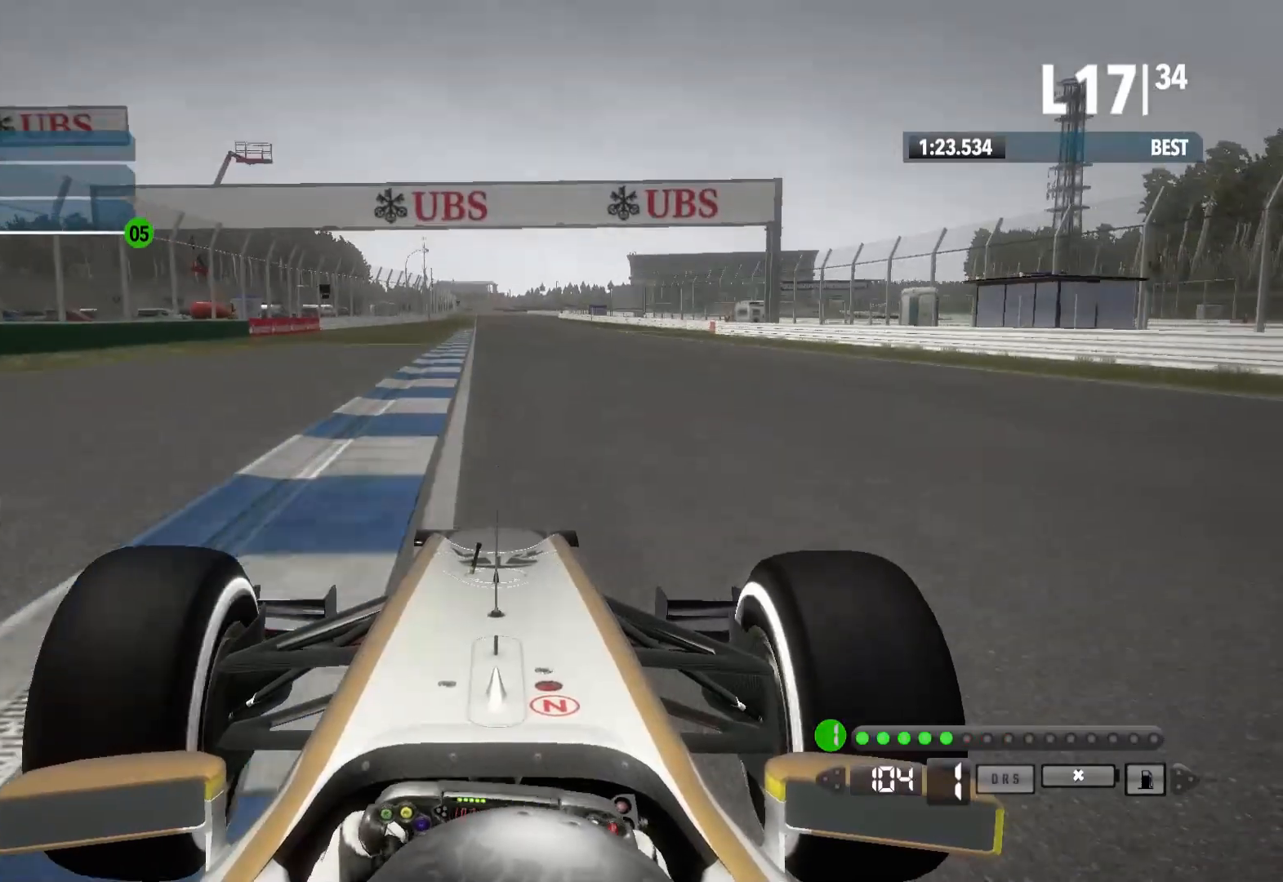
{"dt_ms": 500, "buttons": ["R2"], "left_stick": "center", "right_stick": "center", "events": [[150, "A", "down"], [217, "left_stick", "left"], [283, "A", "up"], [350, "left_stick", "center"]]}
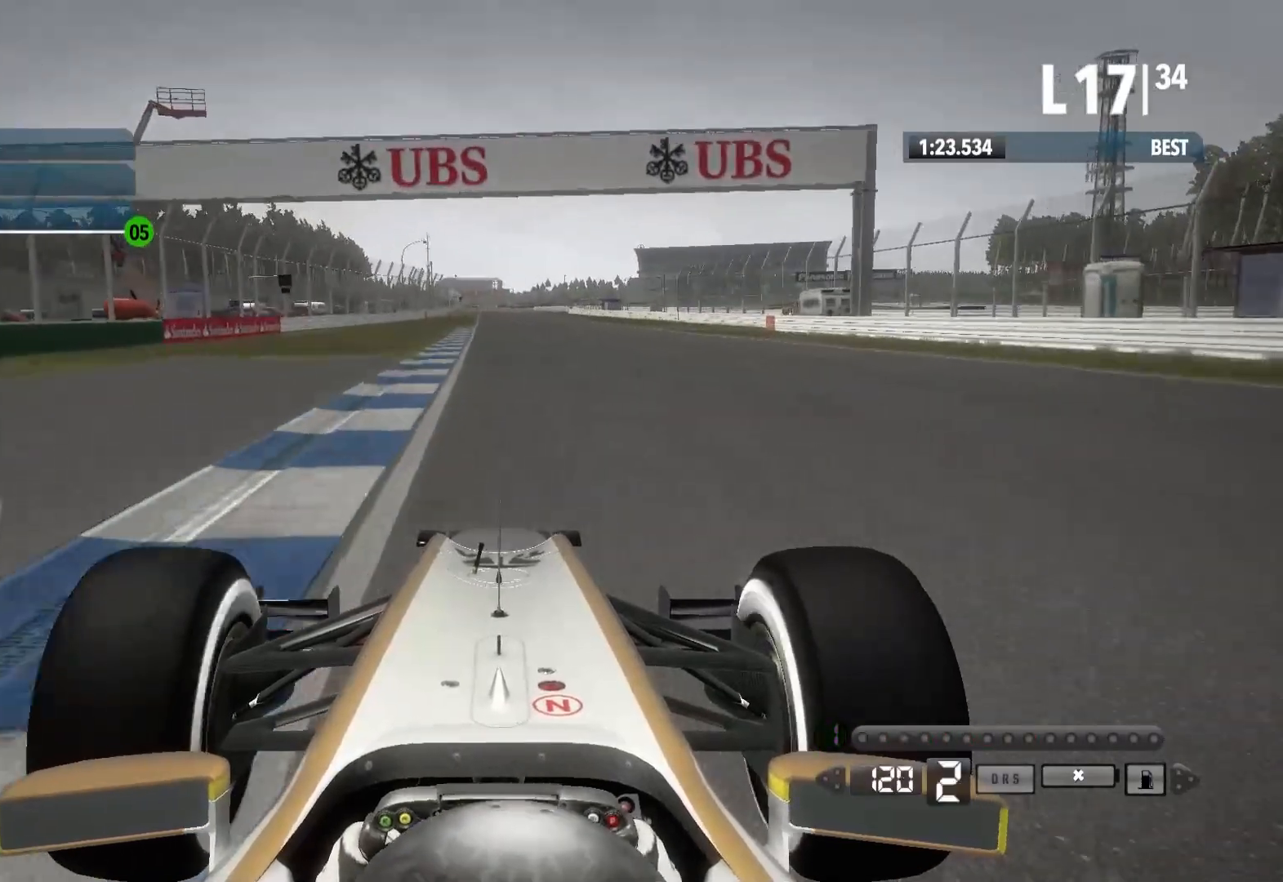
{"dt_ms": 500, "buttons": ["R2"], "left_stick": "center", "right_stick": "center", "events": [[167, "left_stick", "left"], [300, "left_stick", "center"]]}
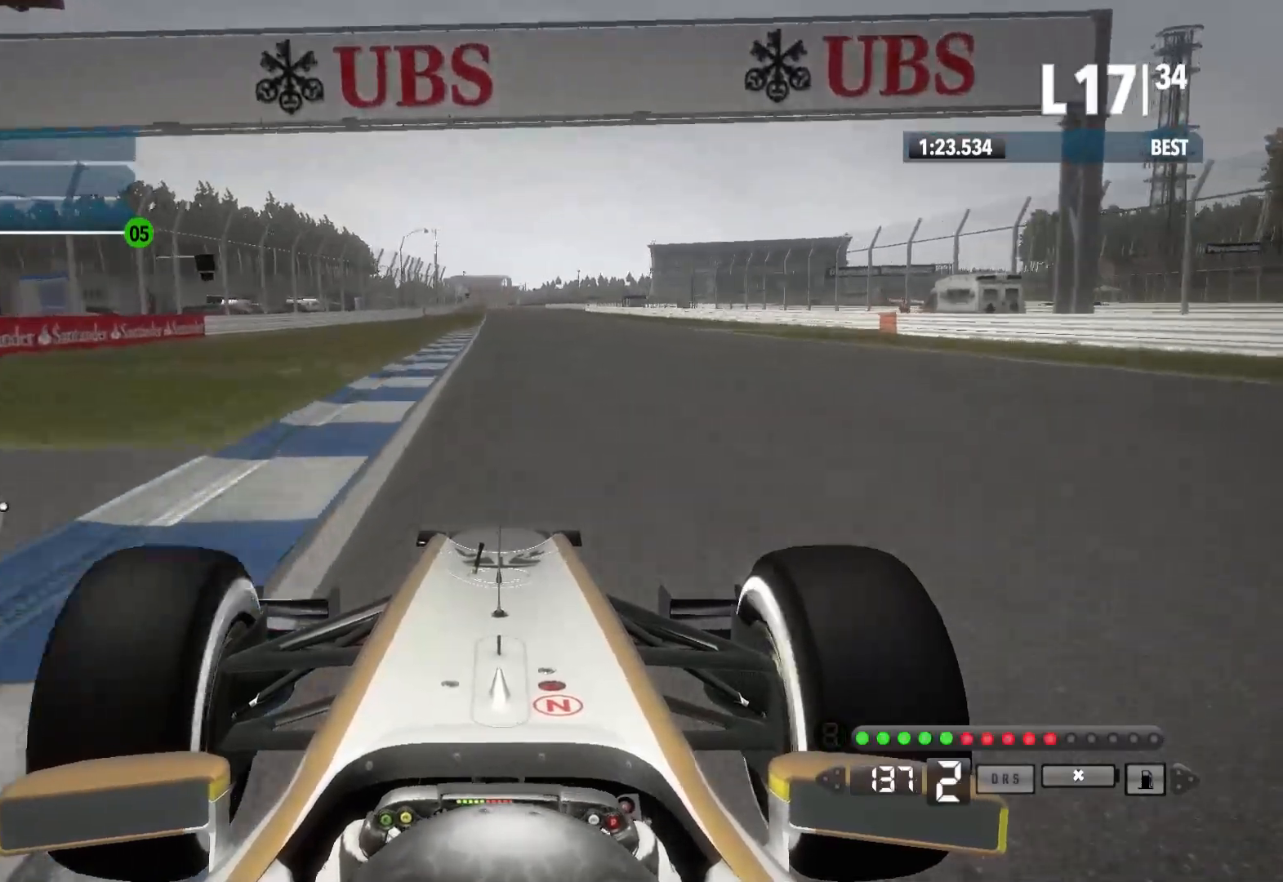
{"dt_ms": 500, "buttons": ["R2"], "left_stick": "center", "right_stick": "center", "events": [[67, "A", "down"], [167, "A", "up"]]}
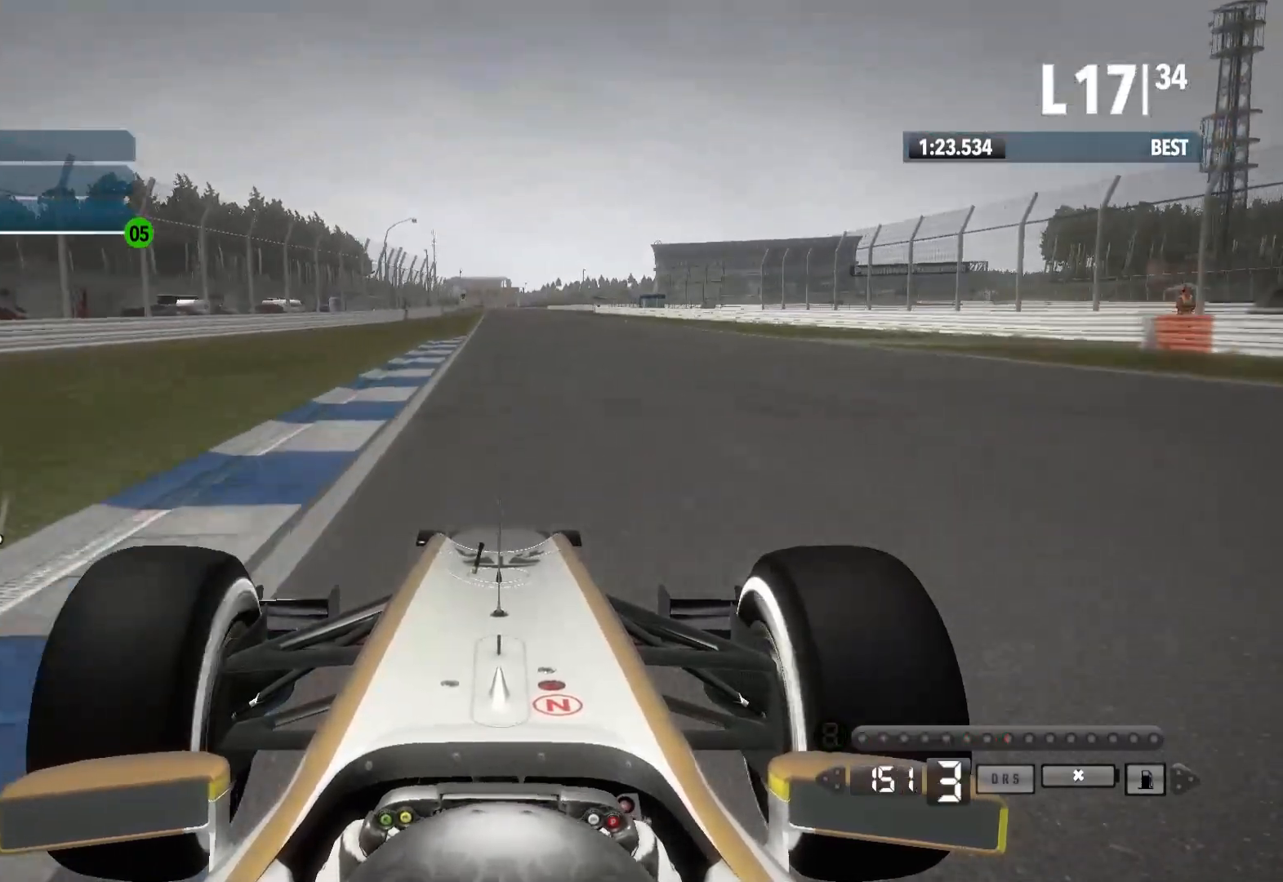
{"dt_ms": 500, "buttons": ["R2"], "left_stick": "center", "right_stick": "center", "events": []}
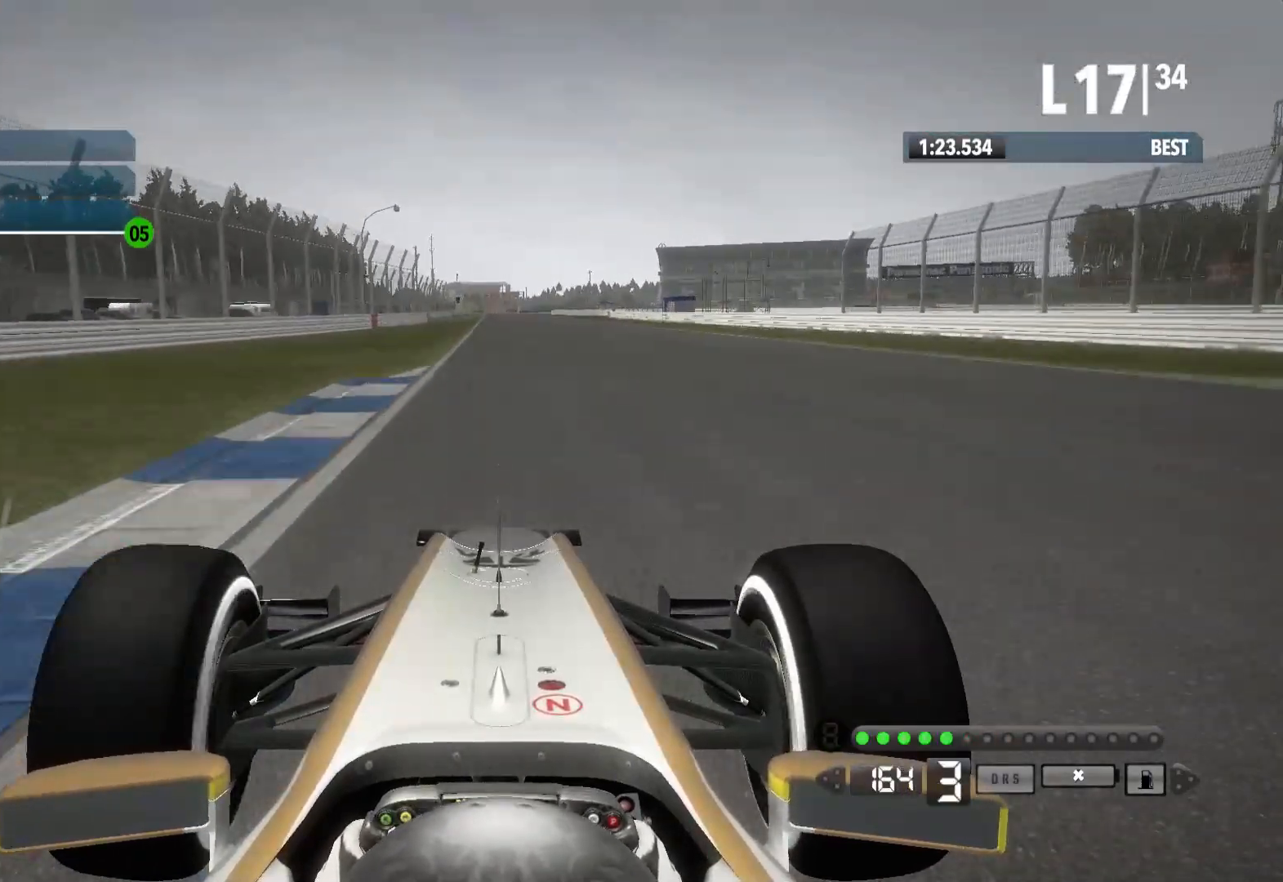
{"dt_ms": 500, "buttons": ["R2"], "left_stick": "center", "right_stick": "center", "events": [[133, "A", "down"], [217, "A", "up"]]}
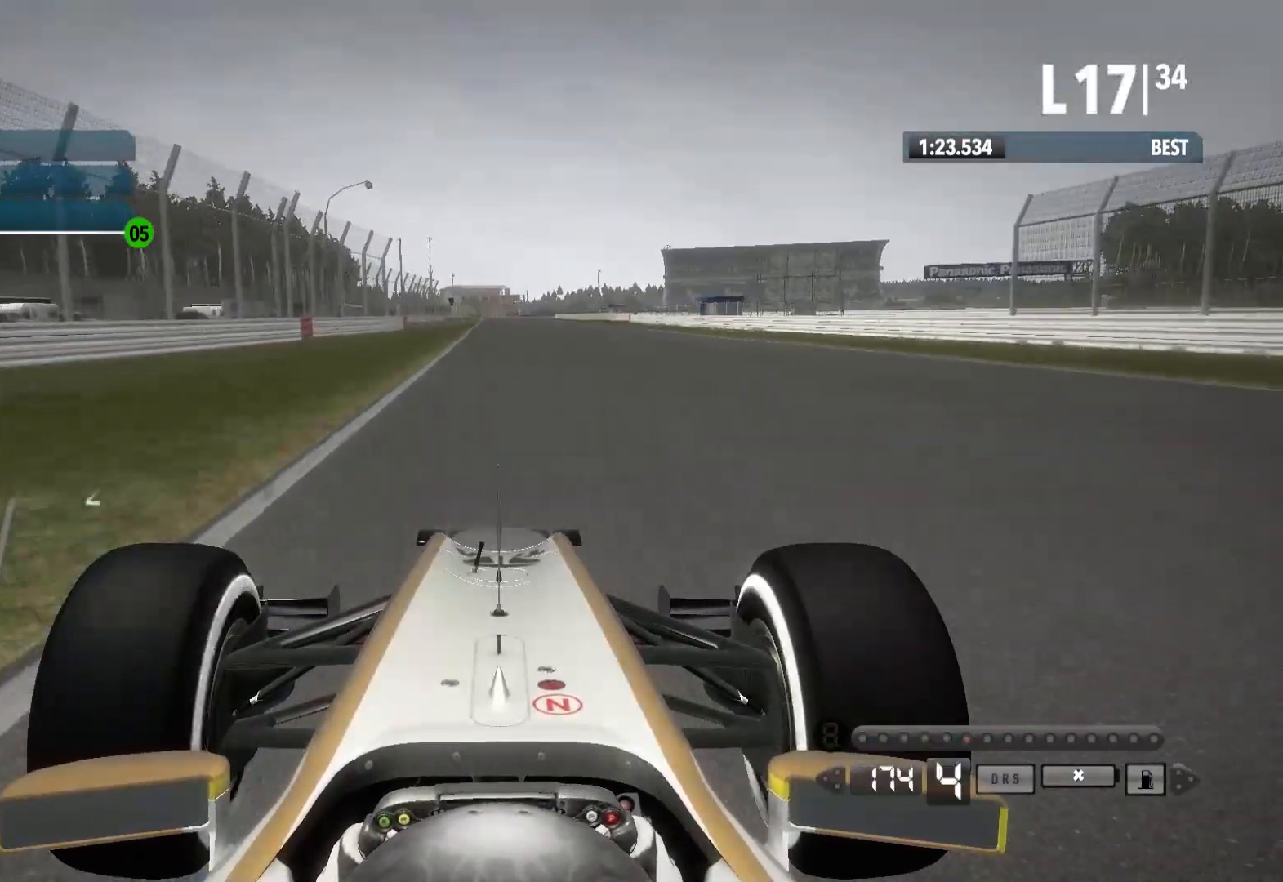
{"dt_ms": 500, "buttons": ["R2"], "left_stick": "center", "right_stick": "center", "events": []}
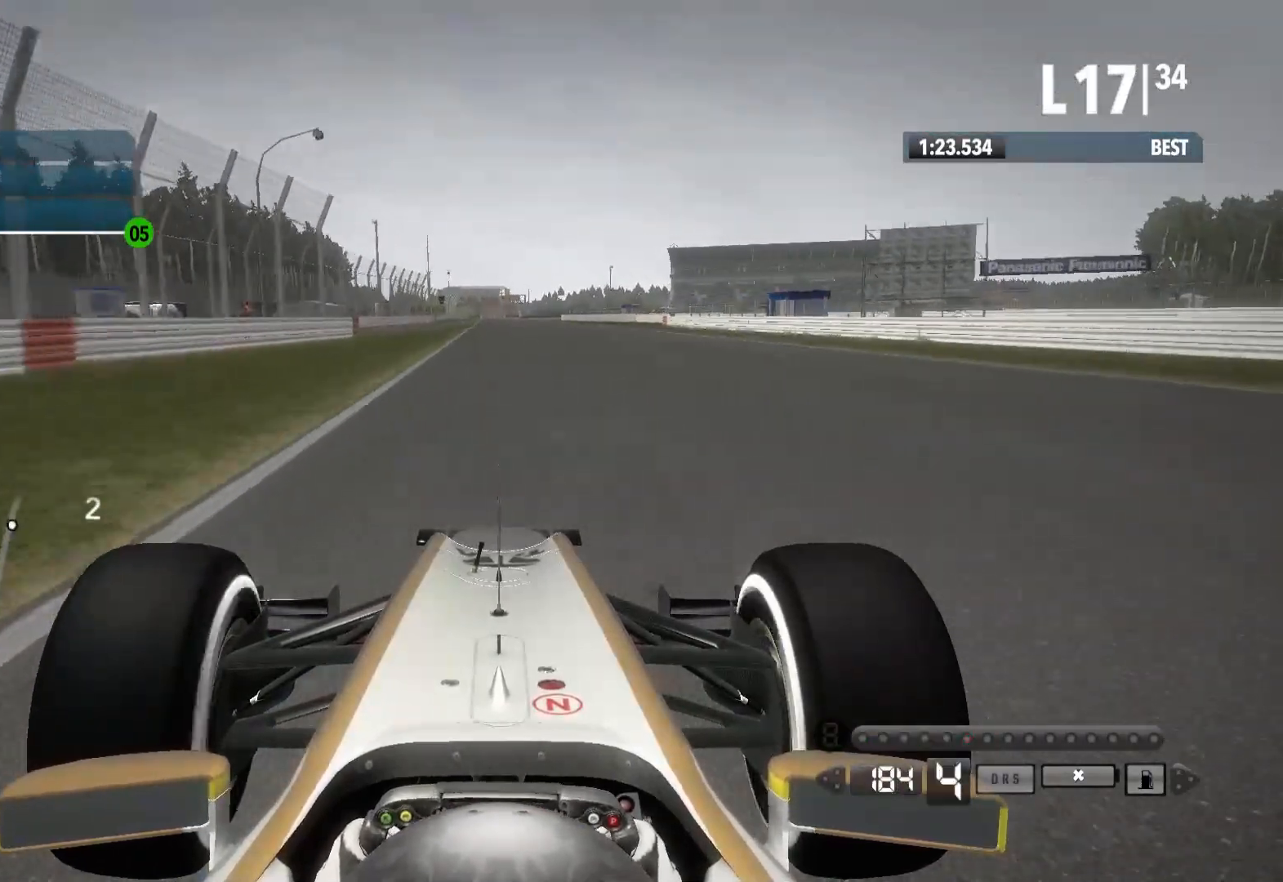
{"dt_ms": 500, "buttons": ["R2"], "left_stick": "left", "right_stick": "center", "events": [[450, "left_stick", "left"]]}
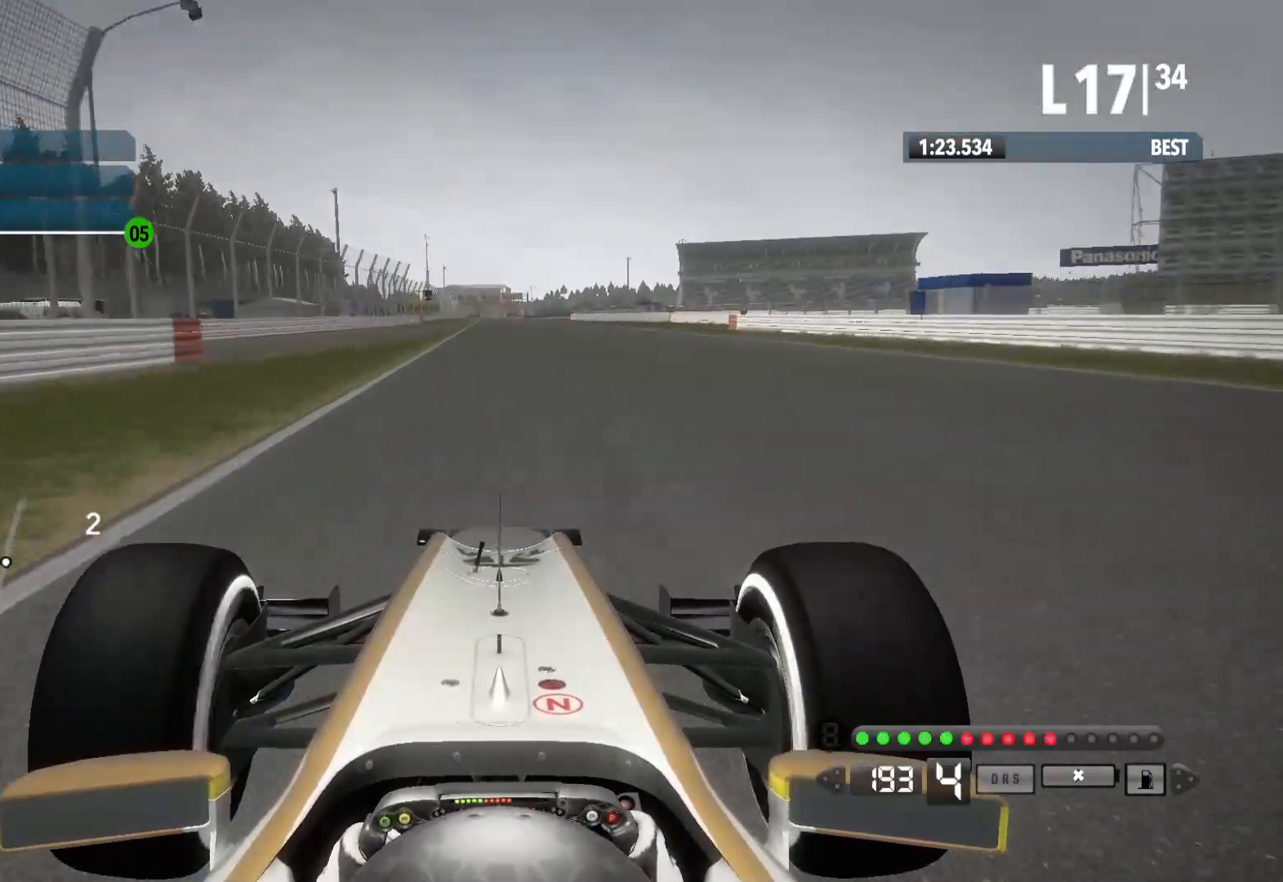
{"dt_ms": 500, "buttons": ["R2"], "left_stick": "center", "right_stick": "center", "events": [[50, "left_stick", "center"], [100, "A", "down"], [233, "A", "up"]]}
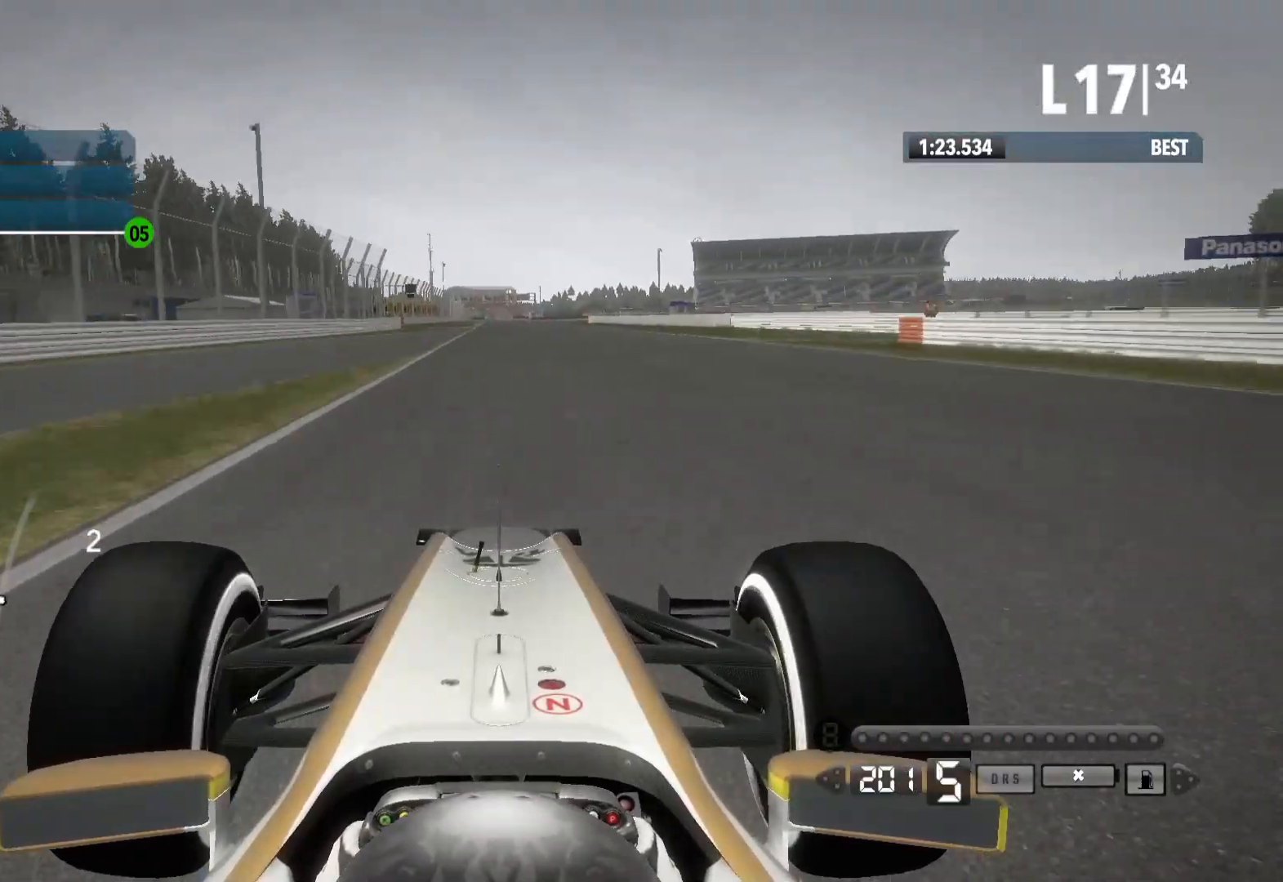
{"dt_ms": 500, "buttons": ["R2"], "left_stick": "center", "right_stick": "center", "events": []}
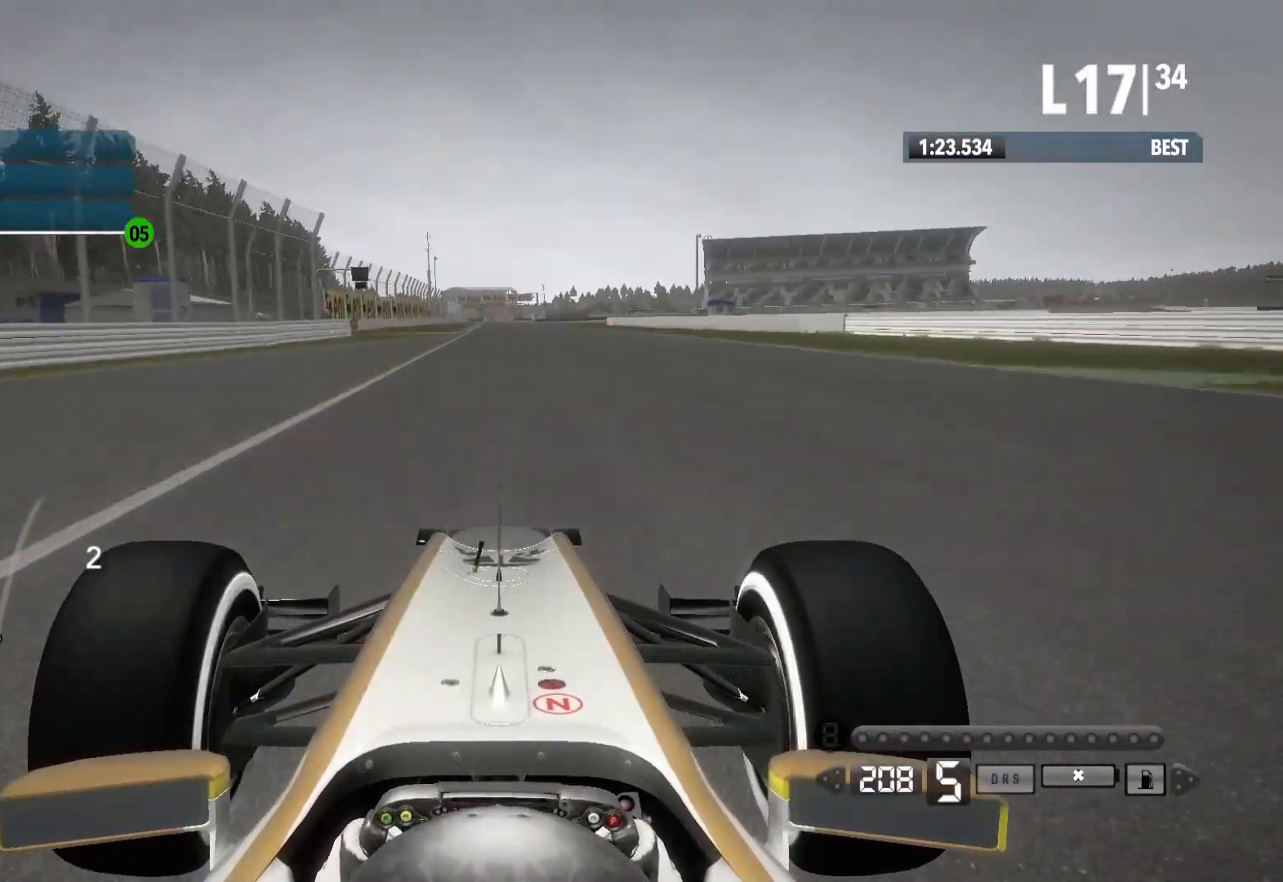
{"dt_ms": 1000, "buttons": ["R2"], "left_stick": "center", "right_stick": "center"}
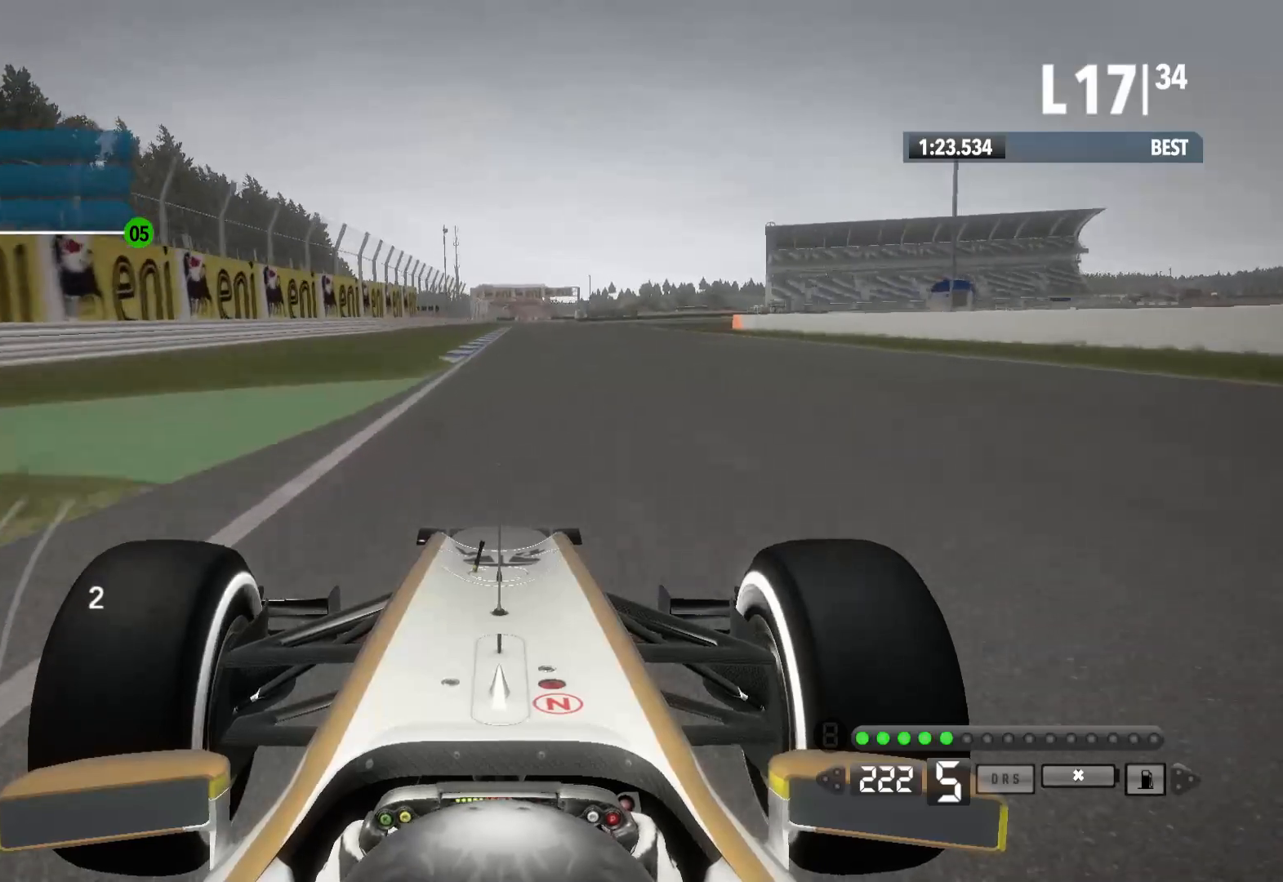
{"dt_ms": 500, "buttons": ["A", "R2"], "left_stick": "center", "right_stick": "center", "events": [[400, "A", "down"]]}